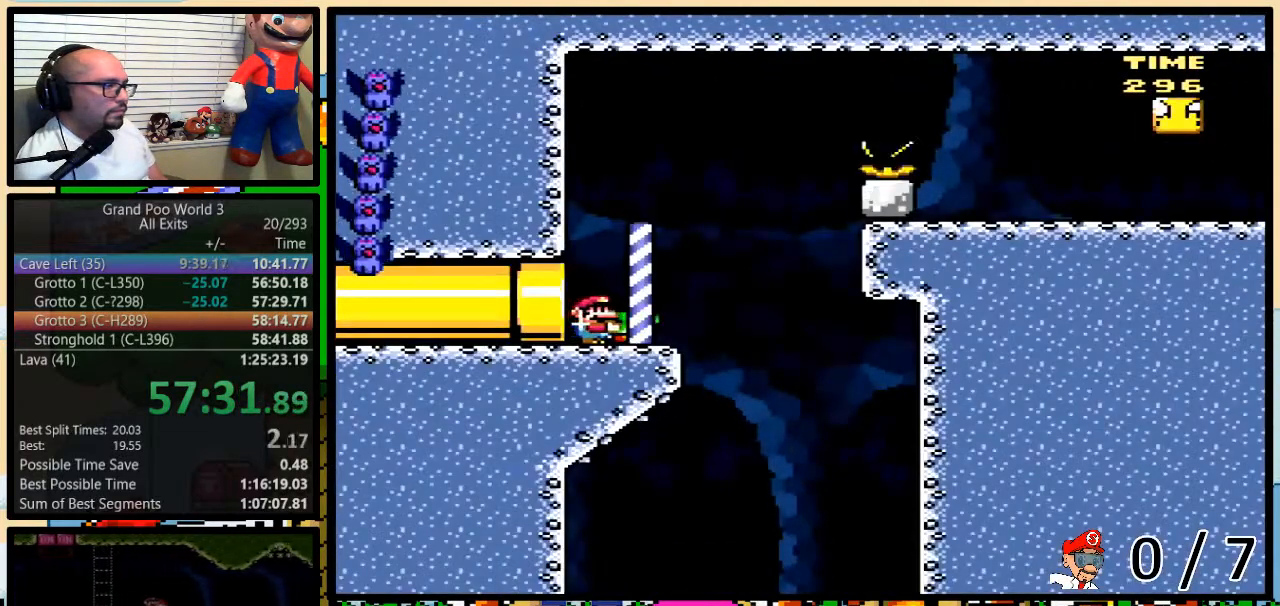
Gameplay with a controller (Nintendo layout); each line is a JSON object with the inputs held at the frame after it. "events" lists button and stick changes between this image and that frame as [ms after this image, input, new state], when the widget could be followed in between. Not read: L3 R3.
{"buttons": ["Y"], "events": [[117, "DPAD_UP", "down"], [150, "DPAD_LEFT", "down"], [150, "DPAD_RIGHT", "up"], [150, "DPAD_UP", "up"], [233, "DPAD_UP", "down"], [267, "DPAD_LEFT", "up"], [267, "DPAD_RIGHT", "down"], [300, "DPAD_UP", "up"], [333, "DPAD_RIGHT", "up"]]}
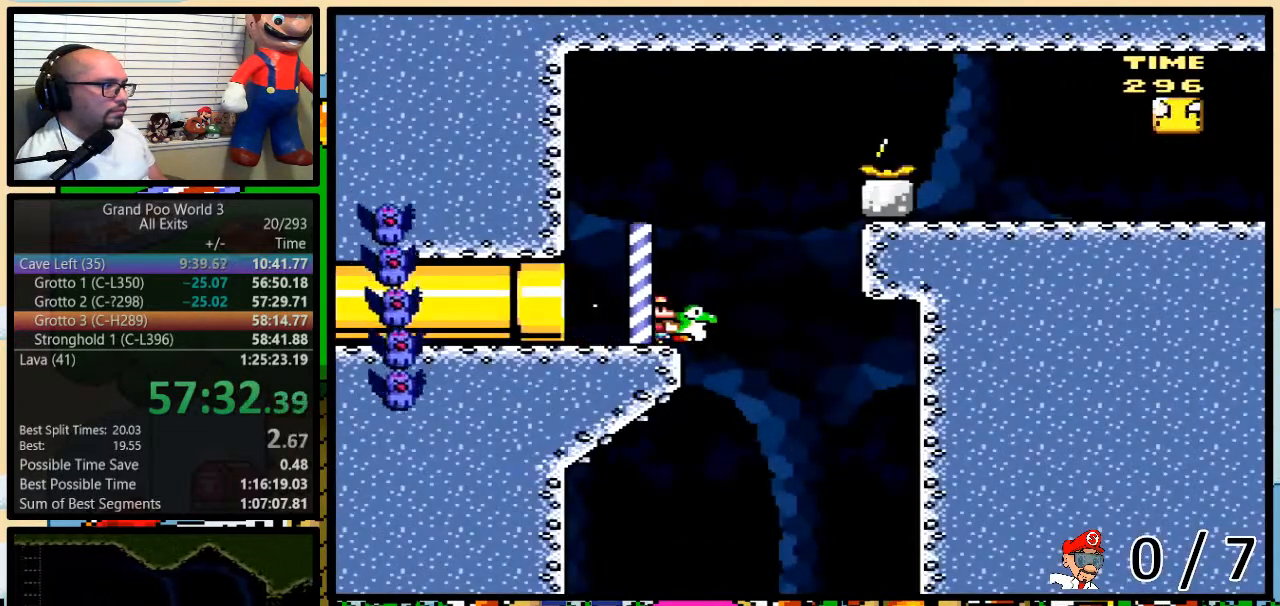
{"buttons": ["Y", "DPAD_DOWN"], "events": [[17, "DPAD_RIGHT", "down"], [83, "DPAD_RIGHT", "up"], [200, "DPAD_DOWN", "down"]]}
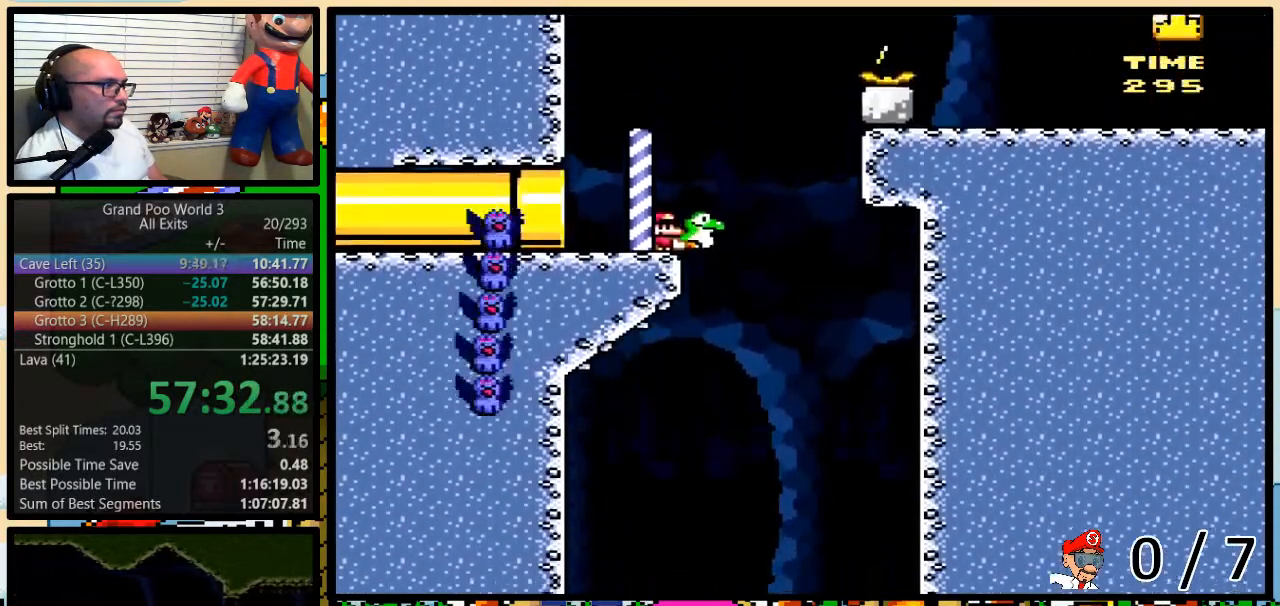
{"buttons": ["Y", "DPAD_DOWN"], "events": []}
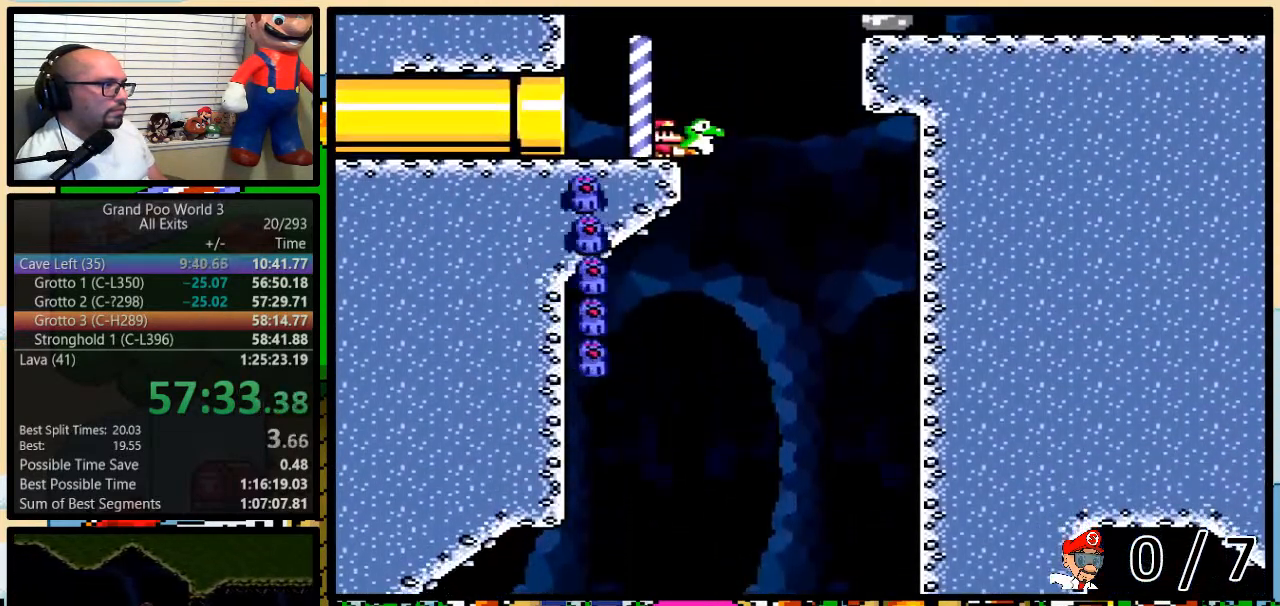
{"buttons": ["Y", "DPAD_RIGHT"], "events": [[200, "Y", "up"], [233, "DPAD_RIGHT", "down"], [300, "DPAD_DOWN", "up"], [300, "Y", "down"]]}
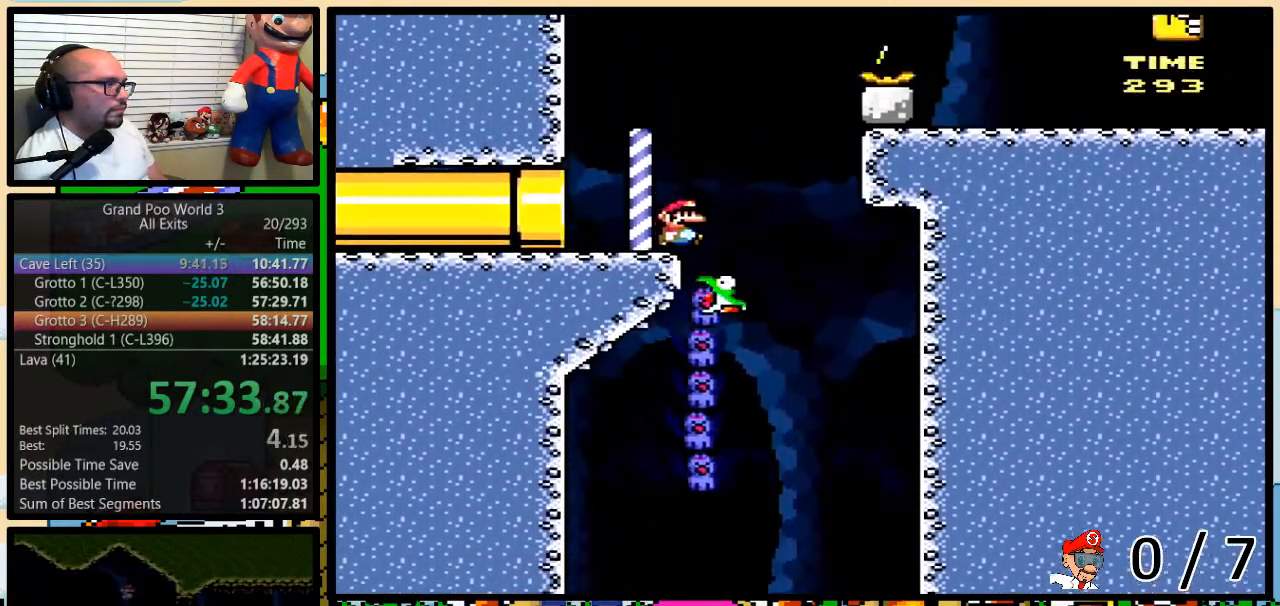
{"buttons": ["Y"]}
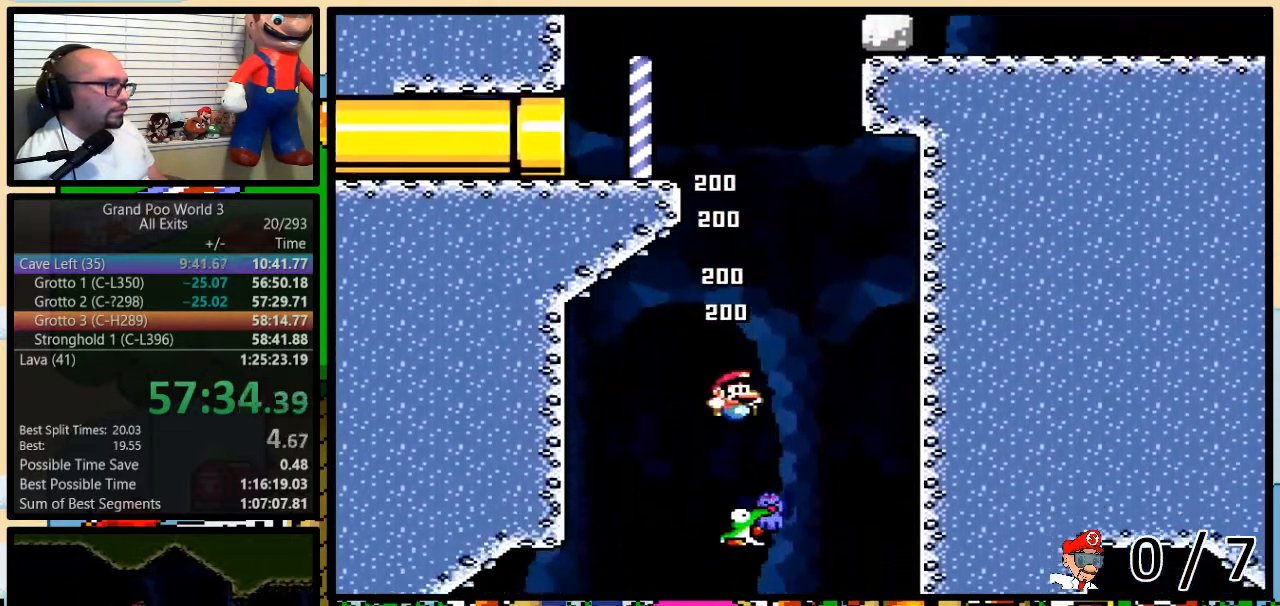
{"buttons": ["Y", "DPAD_RIGHT"], "events": [[150, "DPAD_RIGHT", "down"]]}
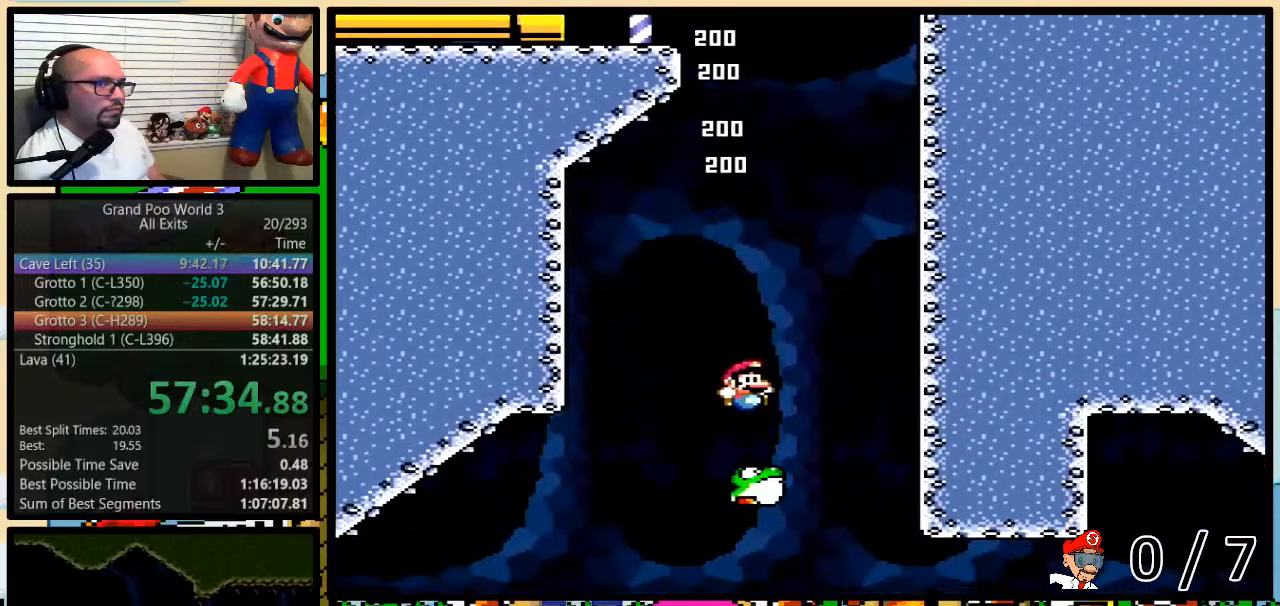
{"buttons": ["Y", "DPAD_UP", "DPAD_RIGHT"], "events": [[83, "DPAD_UP", "down"]]}
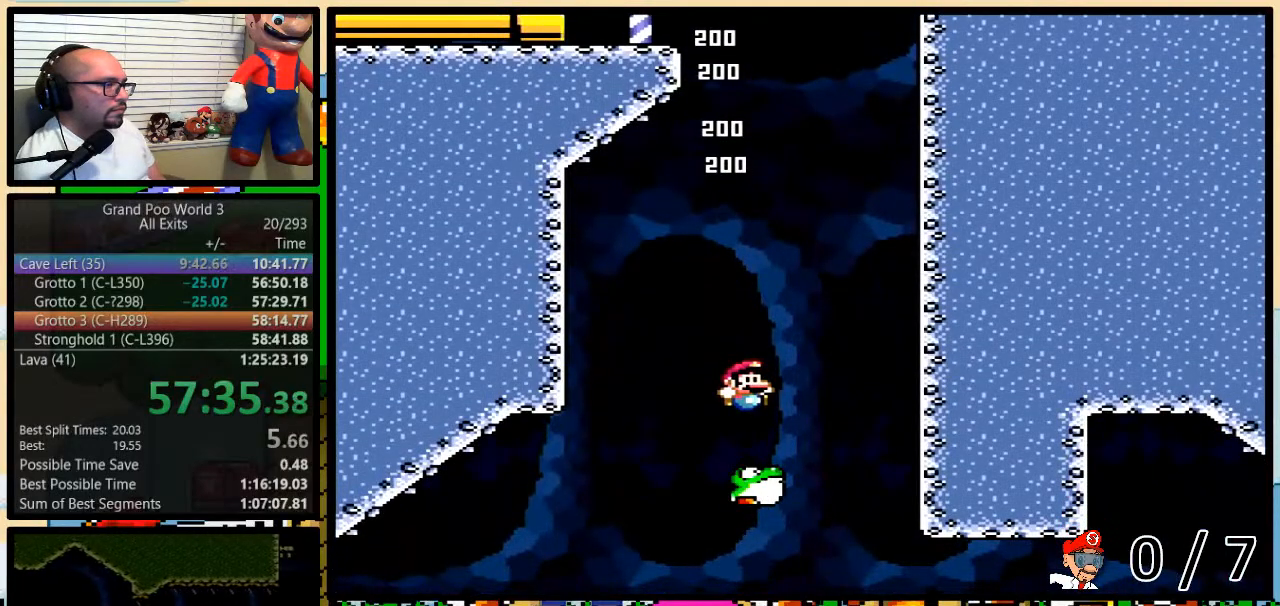
{"buttons": ["Y", "DPAD_UP", "DPAD_RIGHT"], "events": []}
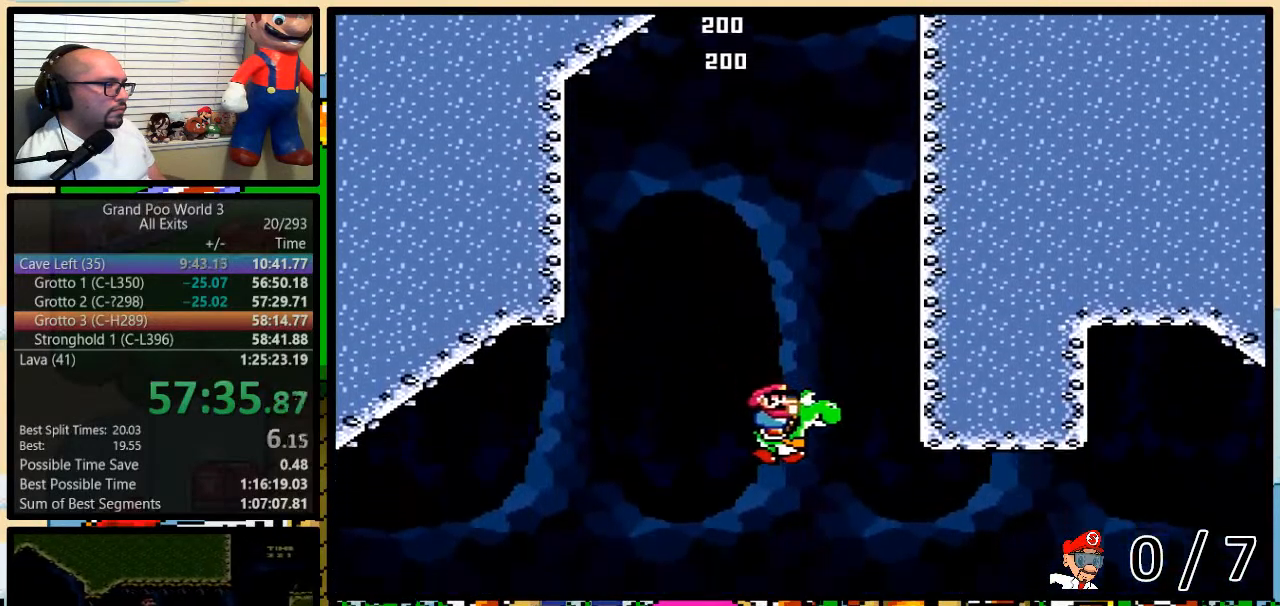
{"buttons": ["A", "B", "Y", "DPAD_UP", "DPAD_RIGHT"], "events": [[17, "B", "down"], [183, "DPAD_UP", "up"], [233, "DPAD_UP", "down"], [383, "A", "down"]]}
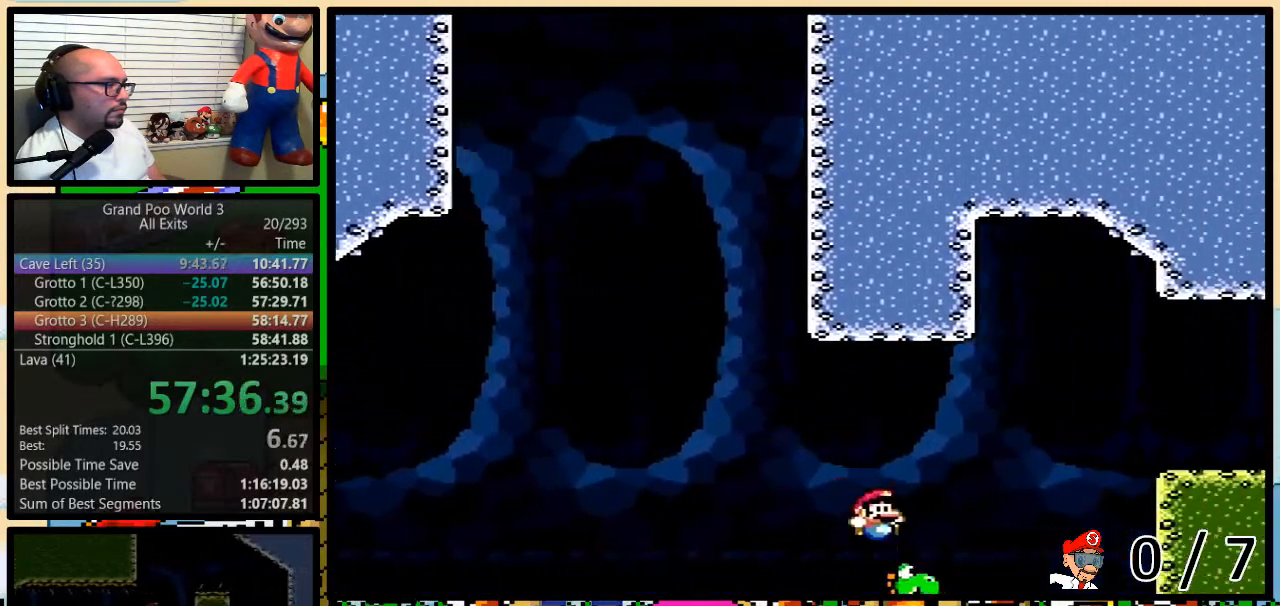
{"buttons": ["Y", "DPAD_RIGHT"], "events": [[117, "A", "up"], [117, "B", "up"], [150, "DPAD_UP", "up"], [183, "B", "down"], [467, "B", "up"]]}
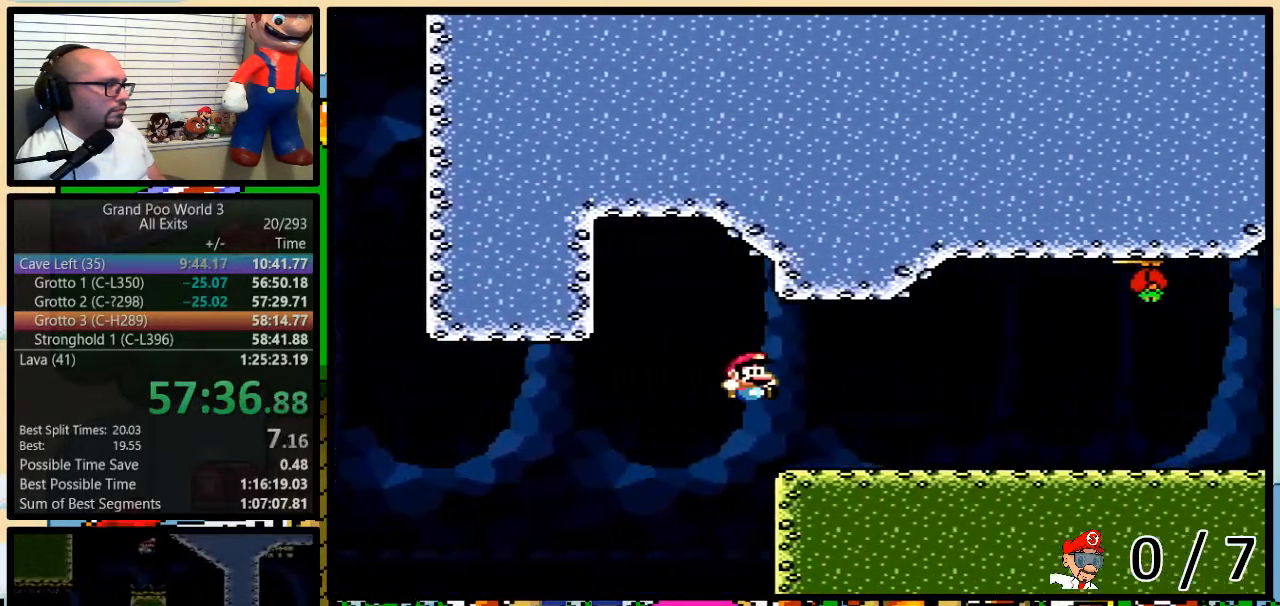
{"buttons": ["Y", "DPAD_RIGHT"], "events": [[233, "A", "down"], [267, "A", "up"], [333, "DPAD_LEFT", "down"], [333, "DPAD_RIGHT", "up"], [383, "A", "down"], [417, "A", "up"], [417, "DPAD_LEFT", "up"], [417, "DPAD_UP", "down"], [450, "DPAD_RIGHT", "down"], [450, "DPAD_UP", "up"]]}
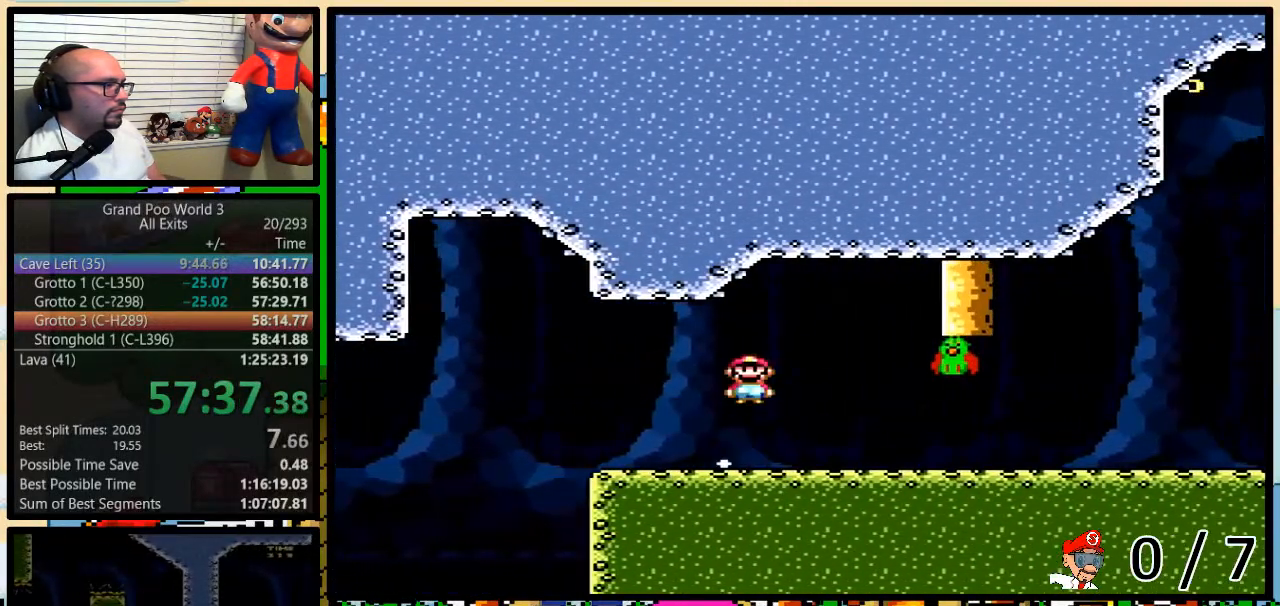
{"buttons": ["Y", "DPAD_LEFT"], "events": [[100, "A", "down"], [217, "A", "up"], [283, "DPAD_UP", "down"], [450, "DPAD_LEFT", "down"], [450, "DPAD_RIGHT", "up"], [450, "DPAD_UP", "up"]]}
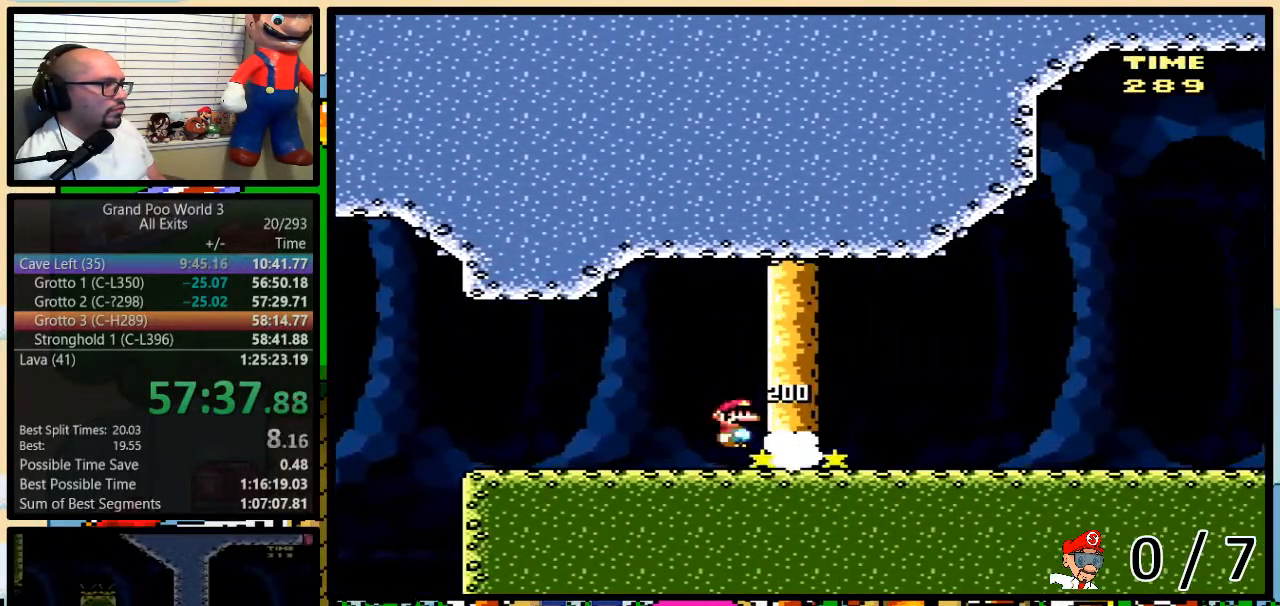
{"buttons": ["Y", "DPAD_UP", "DPAD_RIGHT"], "events": [[150, "DPAD_UP", "down"], [183, "DPAD_RIGHT", "down"], [183, "DPAD_UP", "up"], [300, "DPAD_LEFT", "up"], [350, "DPAD_UP", "down"]]}
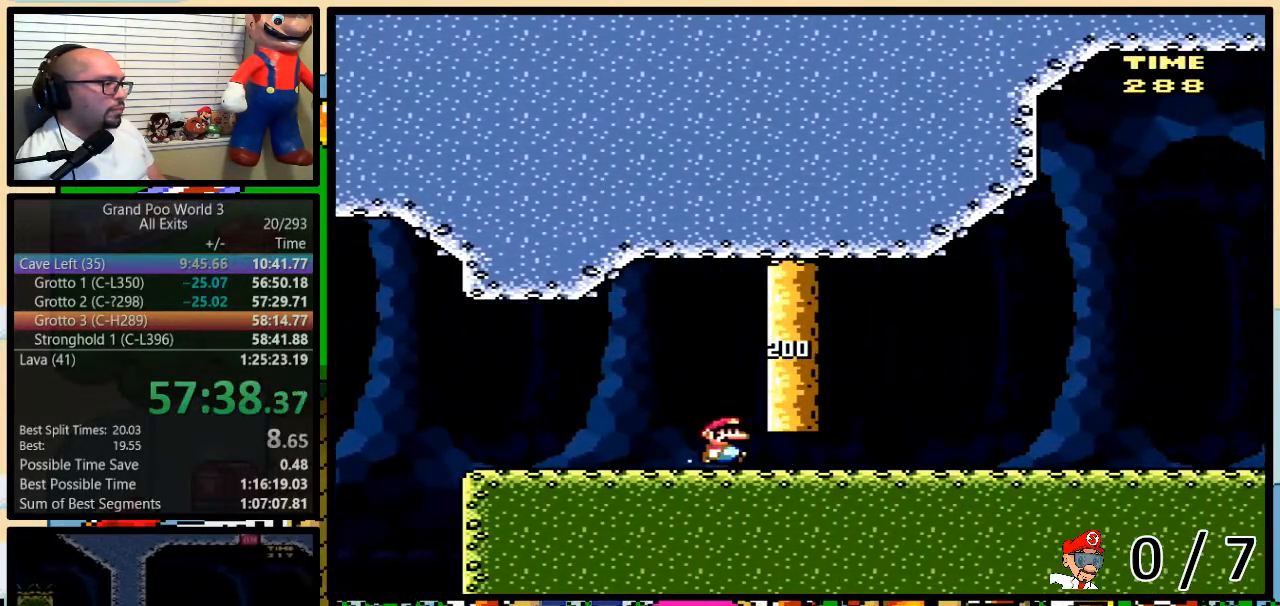
{"buttons": ["Y", "DPAD_RIGHT"], "events": [[117, "DPAD_UP", "up"]]}
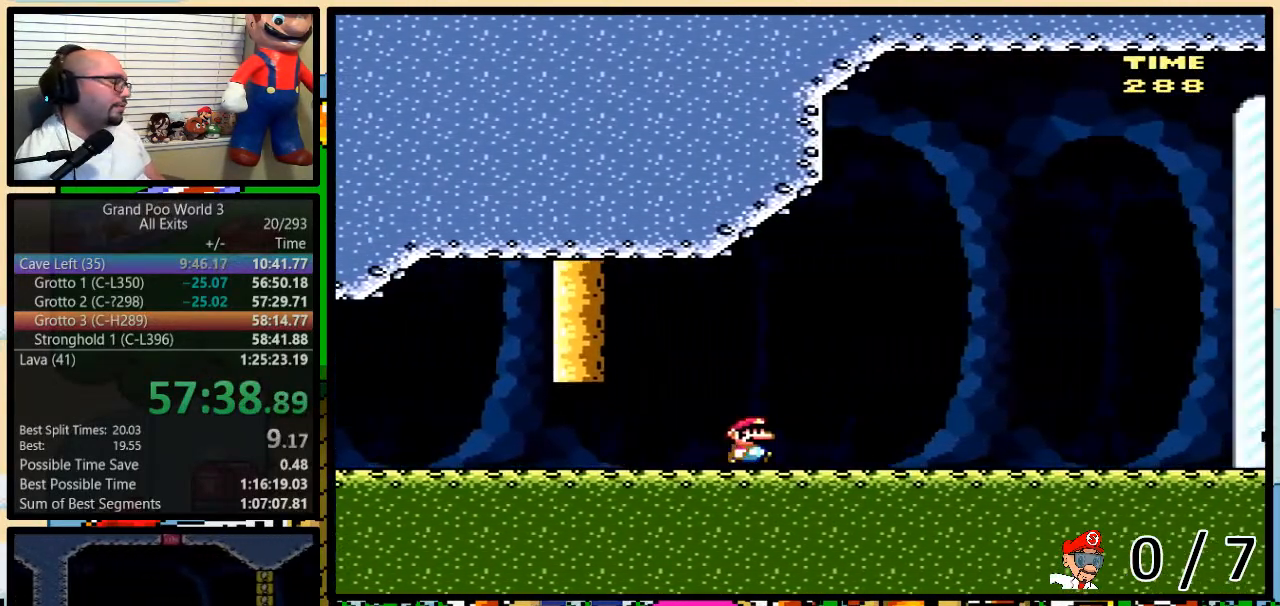
{"buttons": ["Y", "DPAD_UP", "DPAD_RIGHT"], "events": [[467, "DPAD_UP", "down"]]}
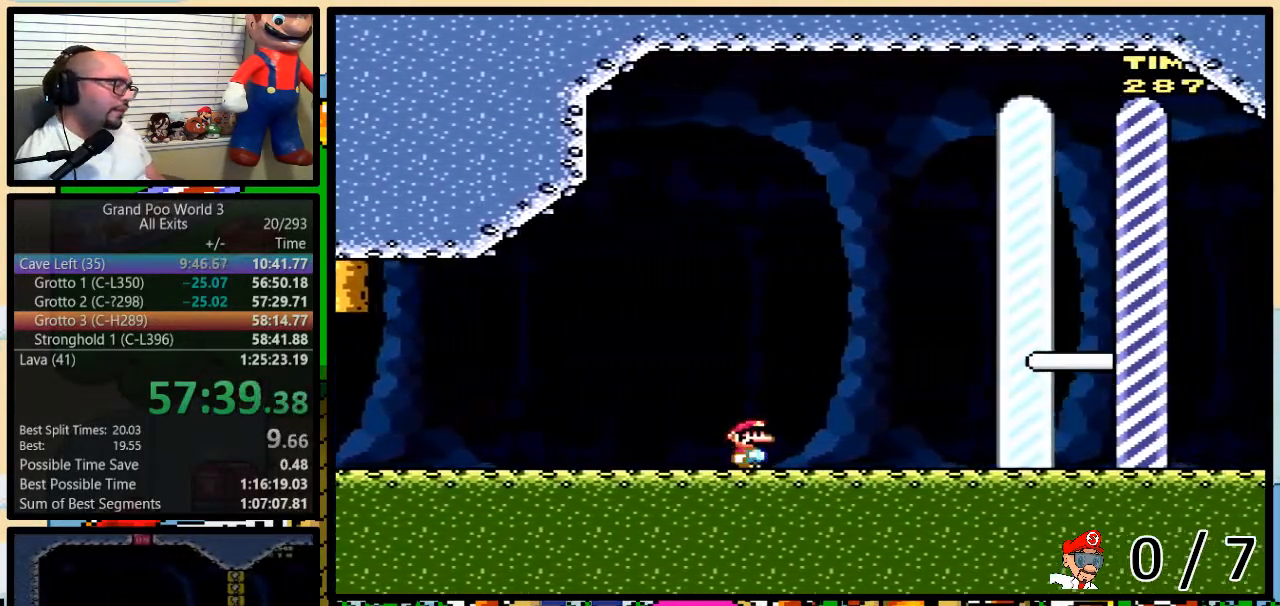
{"buttons": ["Y", "DPAD_RIGHT"], "events": [[67, "DPAD_UP", "up"], [133, "DPAD_UP", "down"], [500, "DPAD_UP", "up"]]}
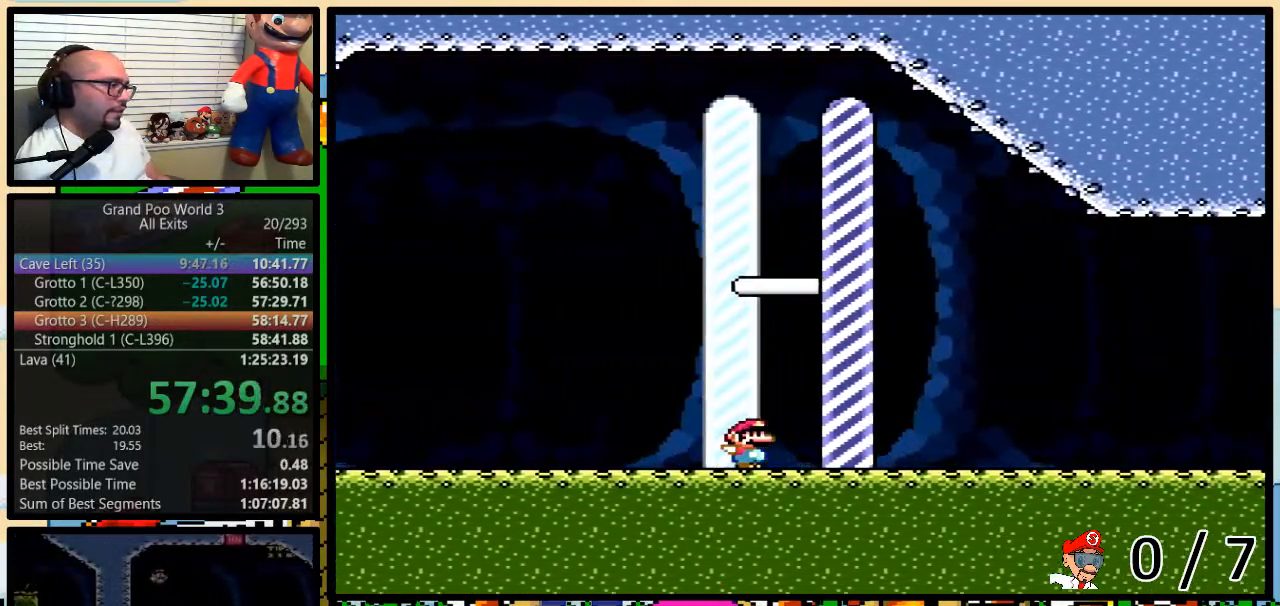
{"buttons": [], "events": [[100, "DPAD_RIGHT", "up"], [100, "Y", "up"]]}